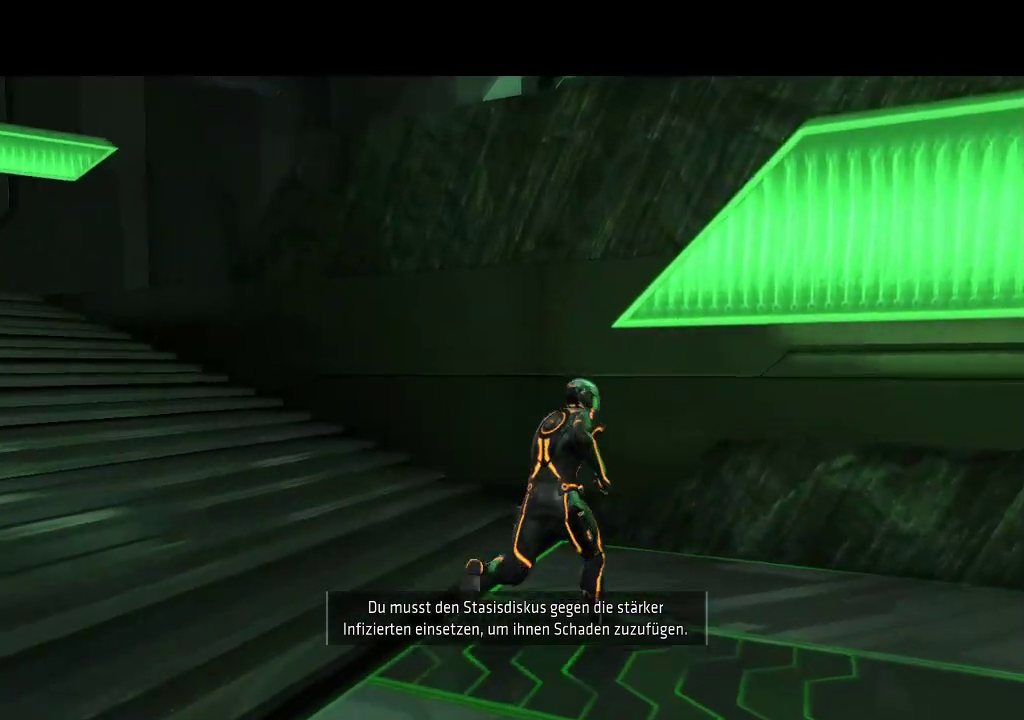
Gameplay with a controller (PlayStation layout); each line is a JSON object with the inputs held at the frame after it. "events" lists button and stick changes between this image and that frame as [ms after this image, input, new state], when the widget could be followed in between. Not read: CROSS L3 R3 TRIANGLE.
{"buttons": ["L1", "DPAD_RIGHT"], "events": [[450, "DPAD_UP", "up"]]}
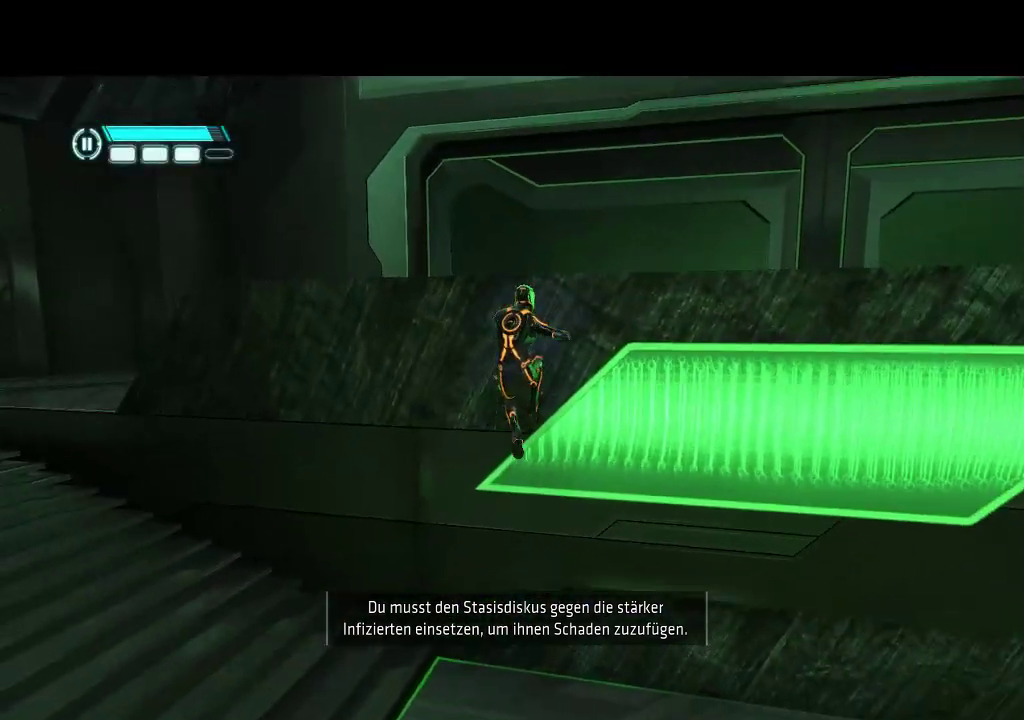
{"buttons": ["L1", "DPAD_RIGHT"], "events": []}
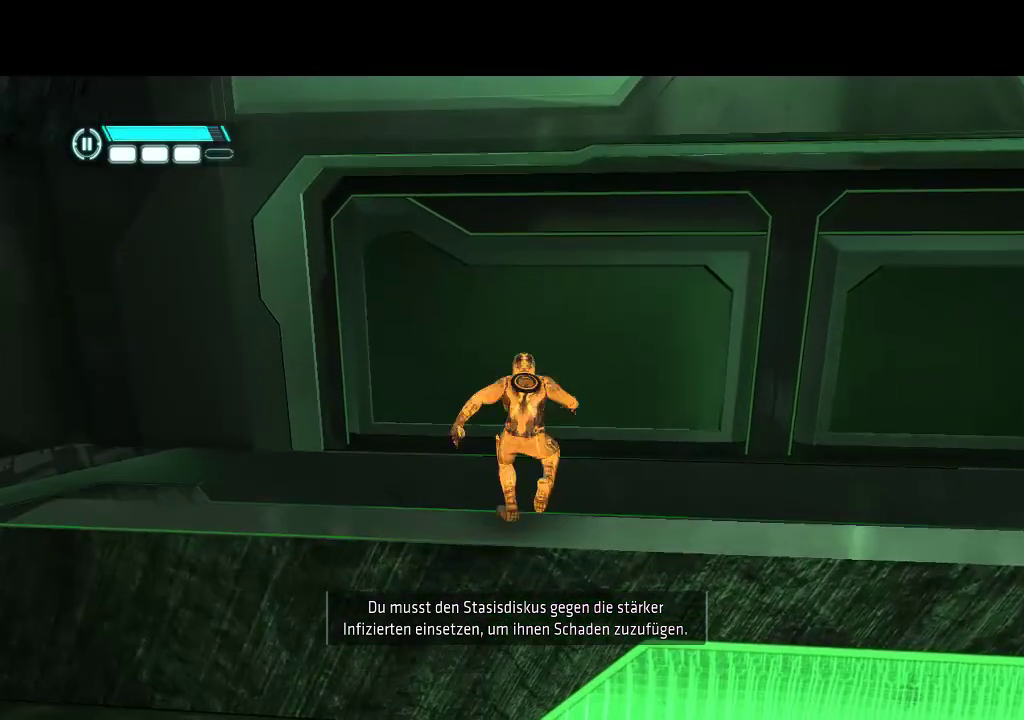
{"buttons": ["L1", "DPAD_RIGHT"], "events": []}
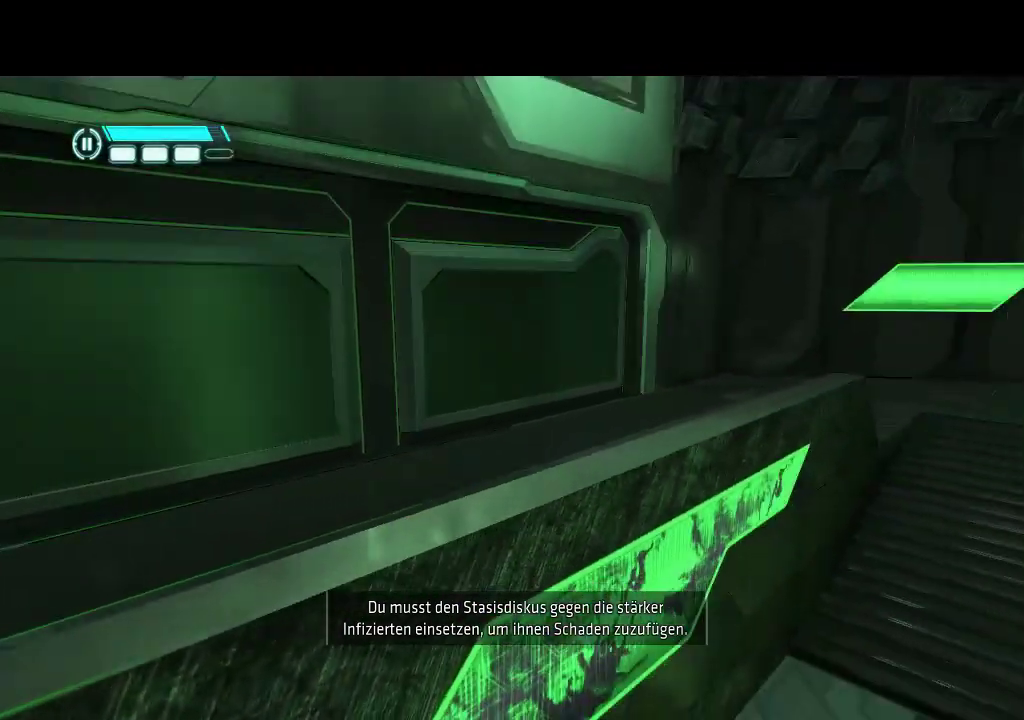
{"buttons": ["L1", "DPAD_UP"], "events": [[283, "DPAD_RIGHT", "up"], [283, "DPAD_UP", "down"]]}
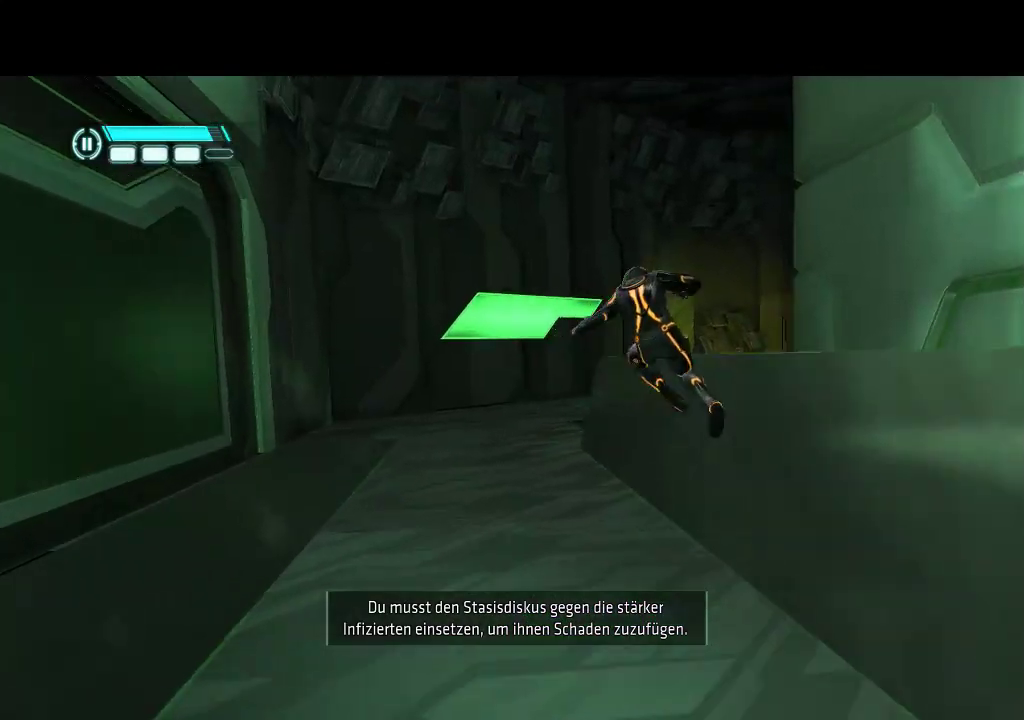
{"buttons": ["L1", "DPAD_UP"], "events": []}
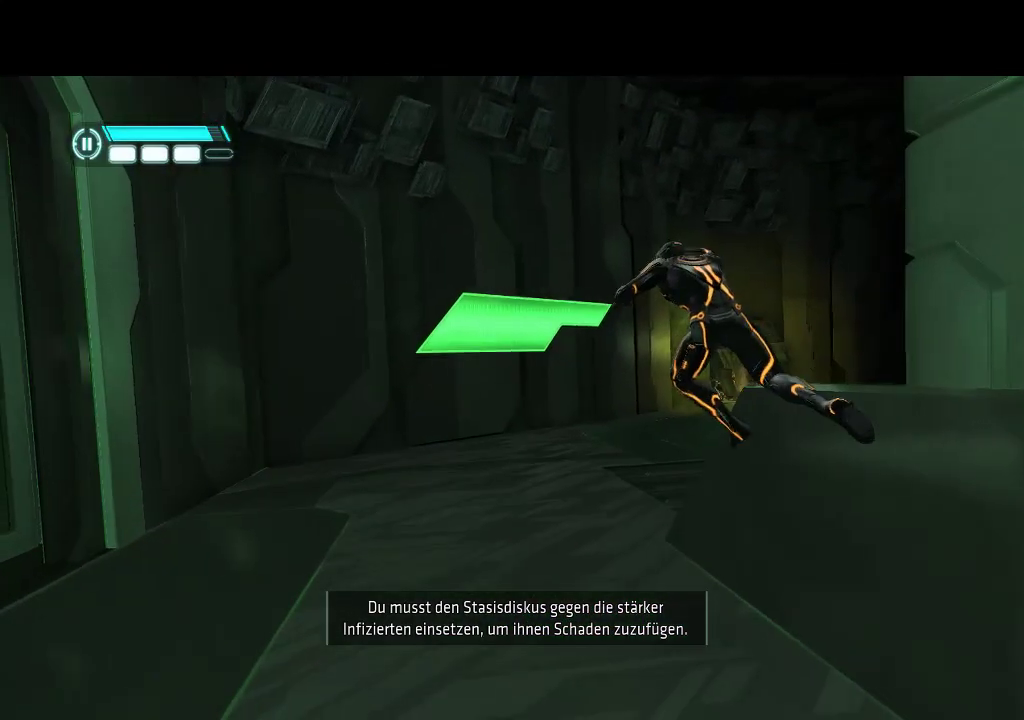
{"buttons": ["L1", "DPAD_UP", "DPAD_RIGHT"], "events": [[200, "DPAD_UP", "up"], [433, "DPAD_UP", "down"], [500, "DPAD_RIGHT", "down"]]}
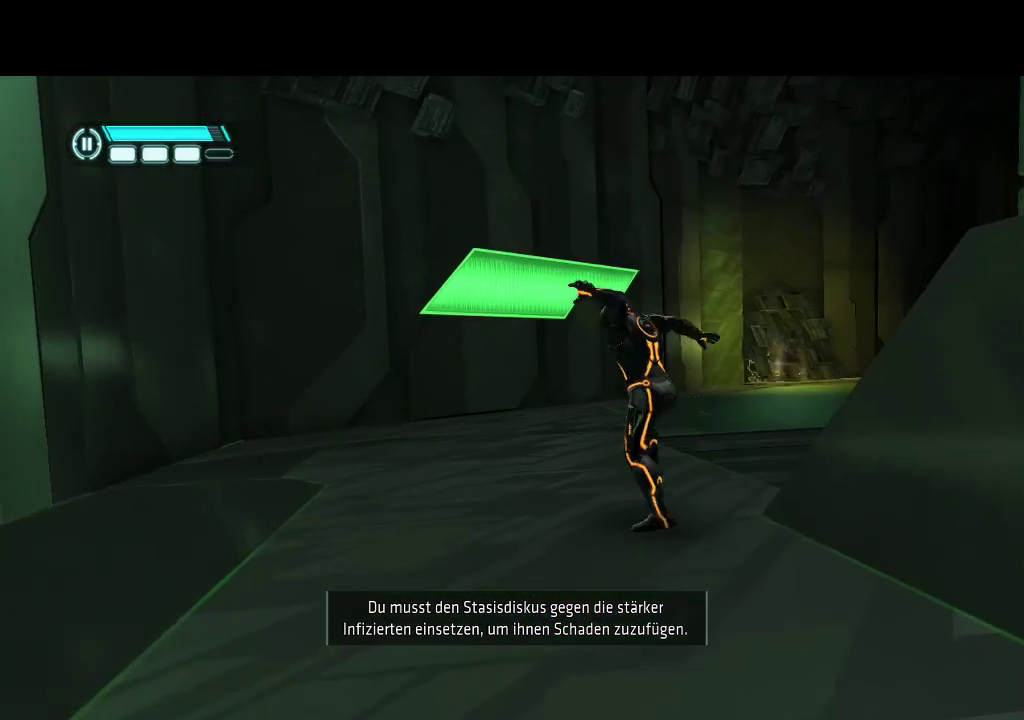
{"buttons": ["L1", "DPAD_UP"], "events": [[383, "DPAD_RIGHT", "up"]]}
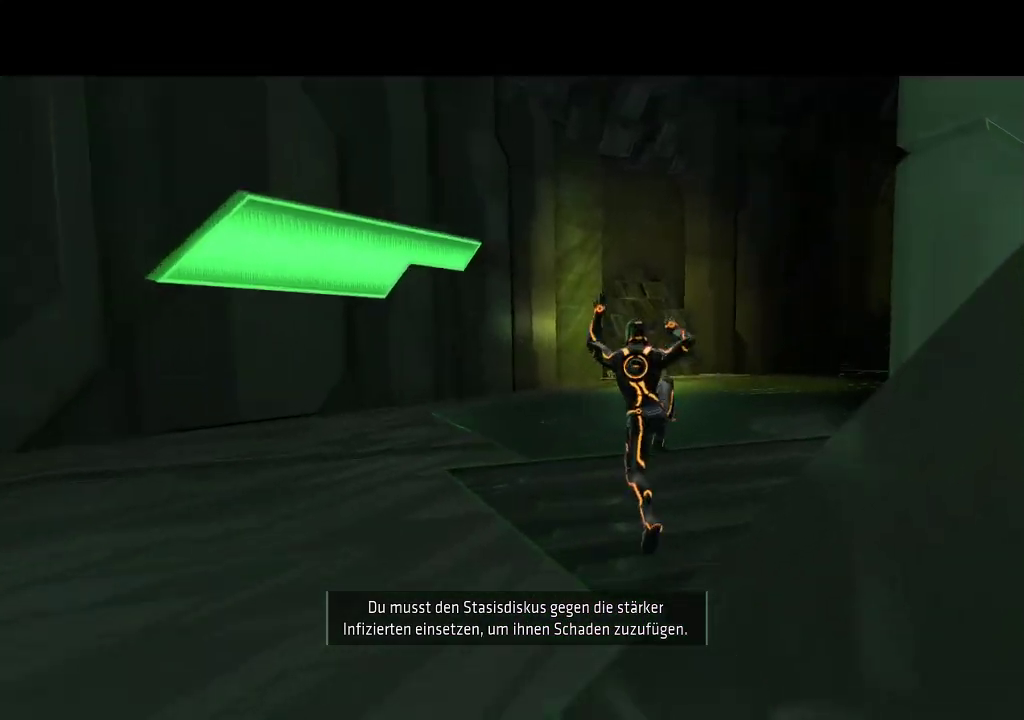
{"buttons": ["L1", "DPAD_UP"], "events": []}
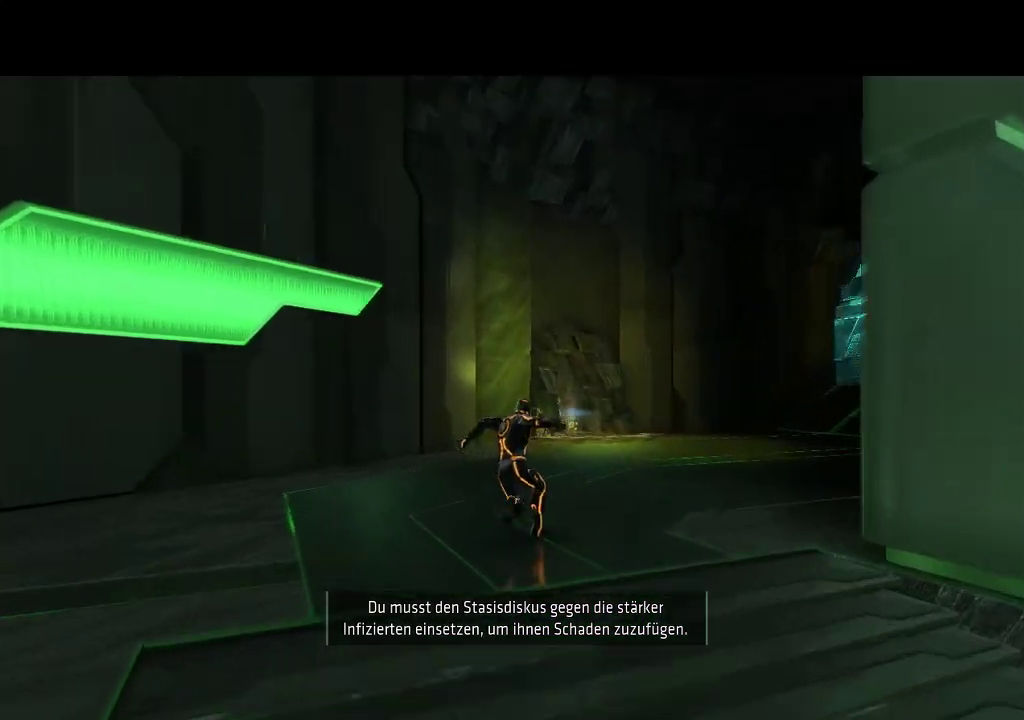
{"buttons": ["L1", "DPAD_RIGHT"], "events": [[400, "DPAD_RIGHT", "down"], [417, "DPAD_UP", "up"]]}
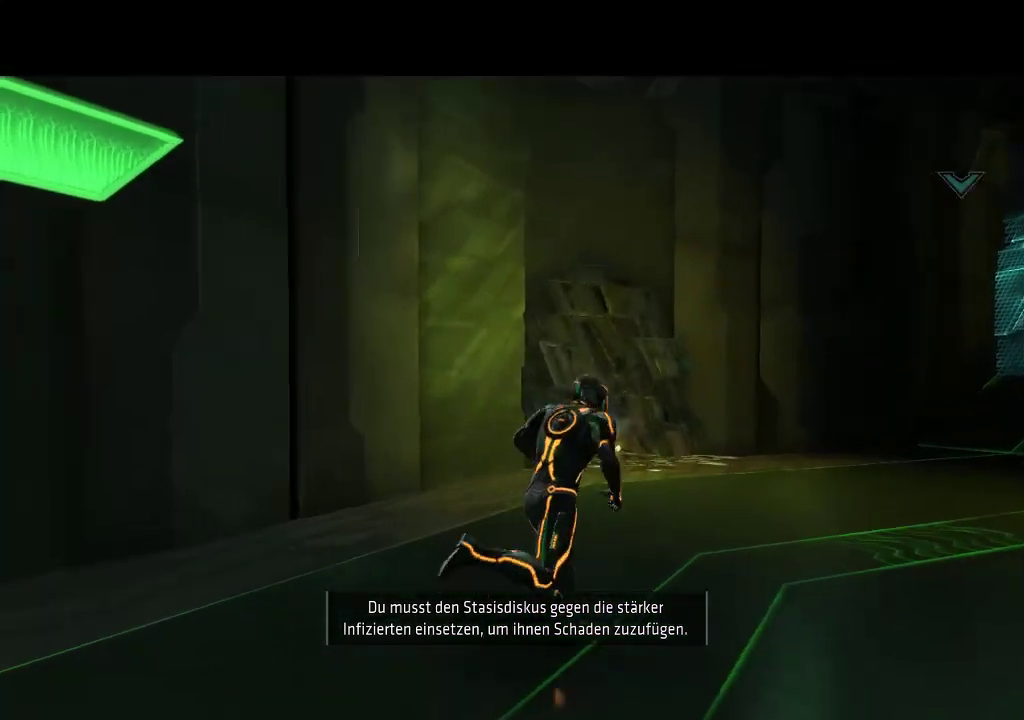
{"buttons": ["L1", "DPAD_UP"], "events": [[100, "DPAD_UP", "down"], [367, "DPAD_RIGHT", "up"]]}
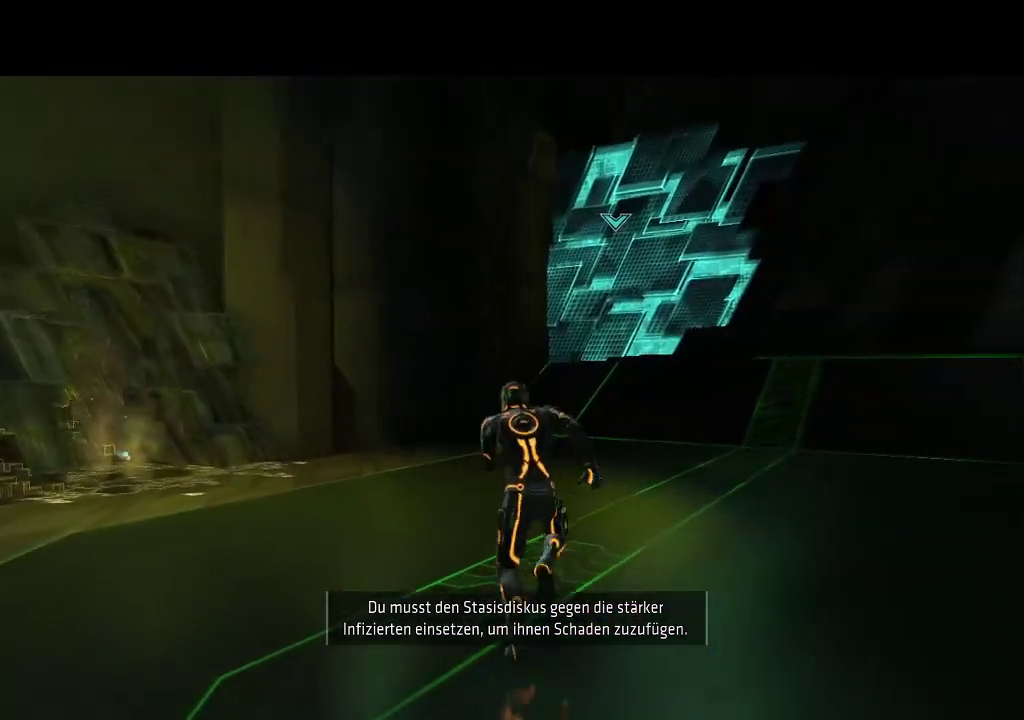
{"buttons": ["L1", "DPAD_UP"], "events": []}
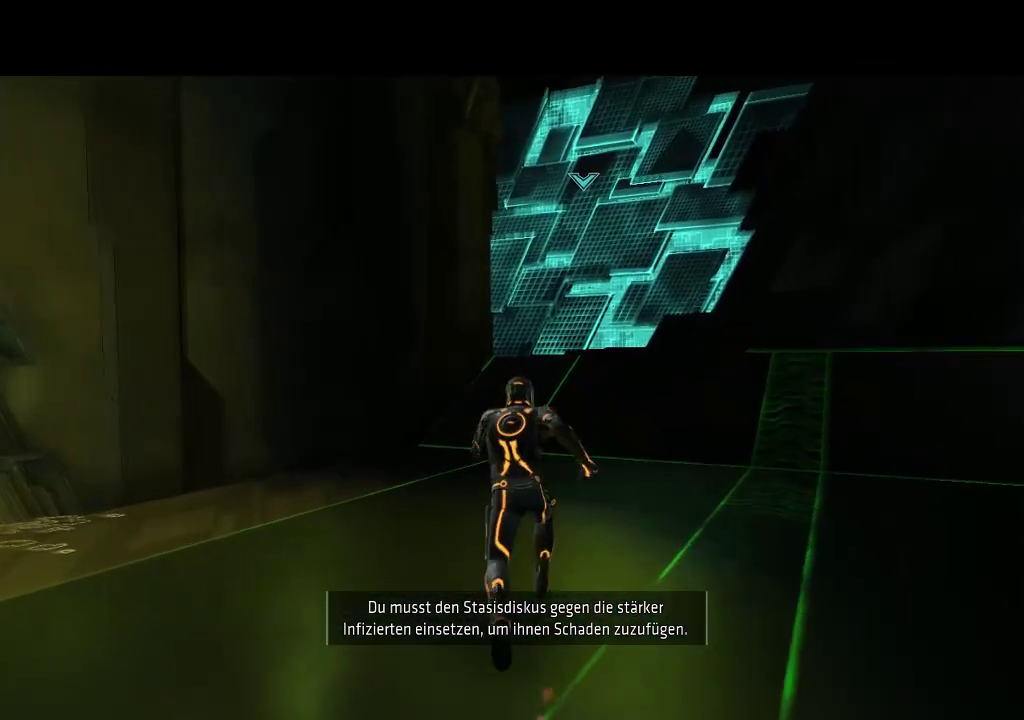
{"buttons": [], "events": [[67, "L1", "up"], [83, "DPAD_UP", "up"]]}
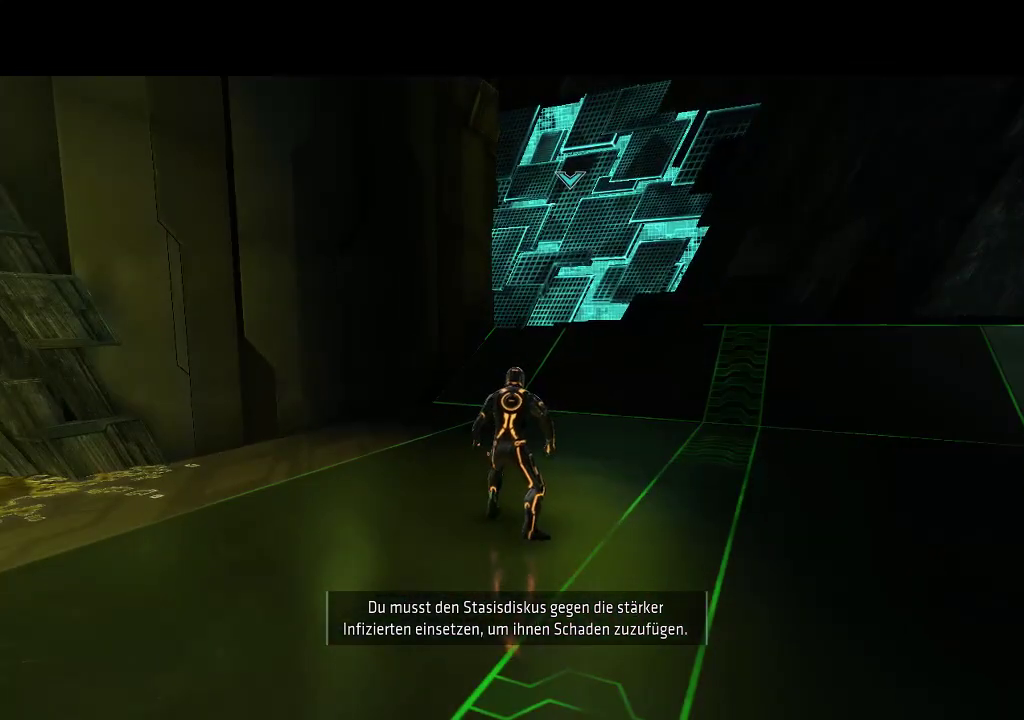
{"buttons": [], "events": []}
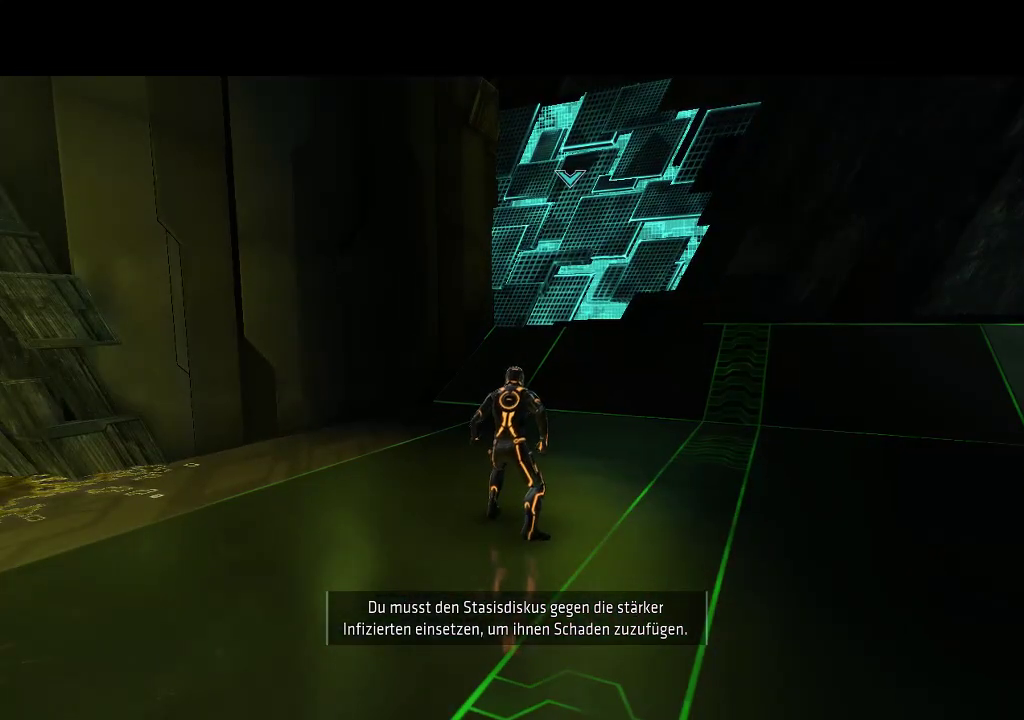
{"buttons": [], "events": [[283, "R2", "down"], [483, "R2", "up"]]}
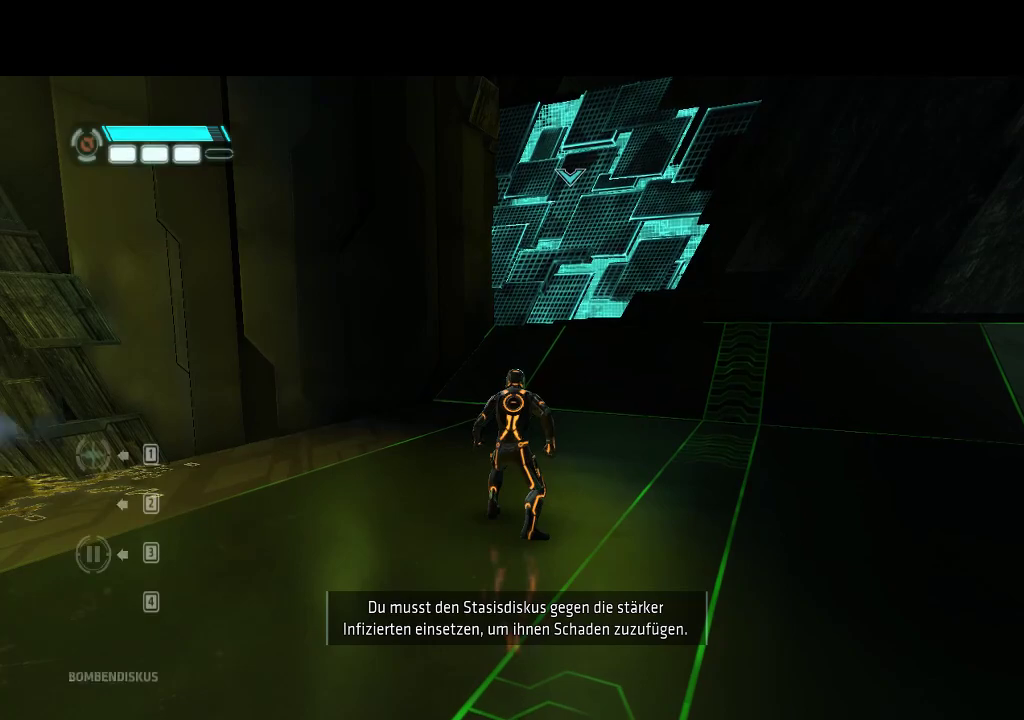
{"buttons": [], "events": []}
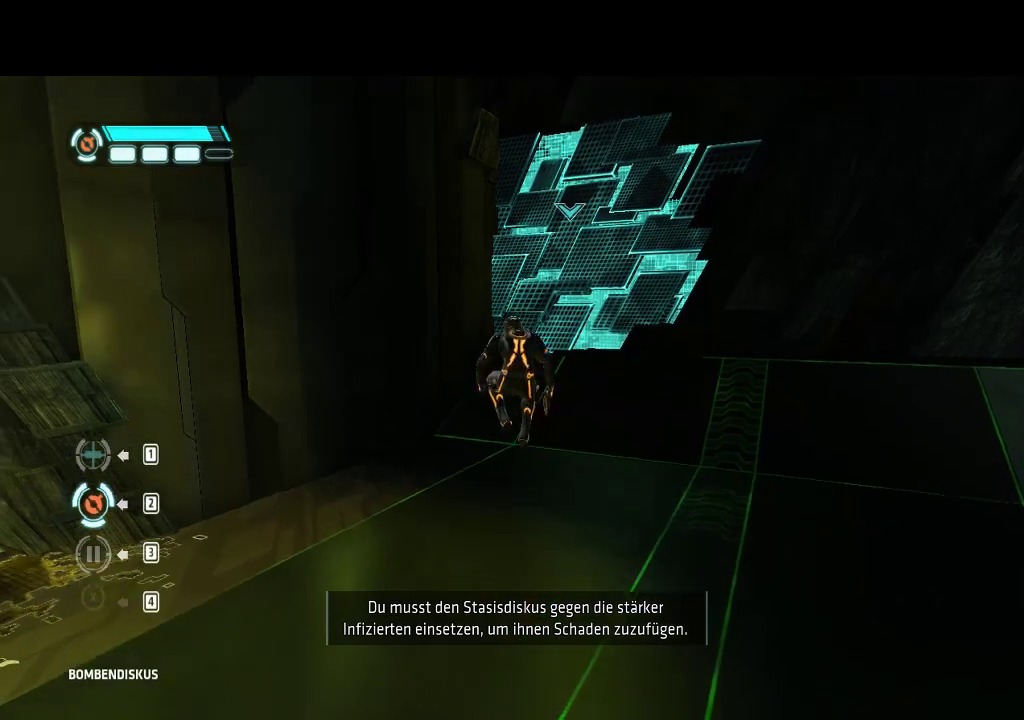
{"buttons": [], "events": []}
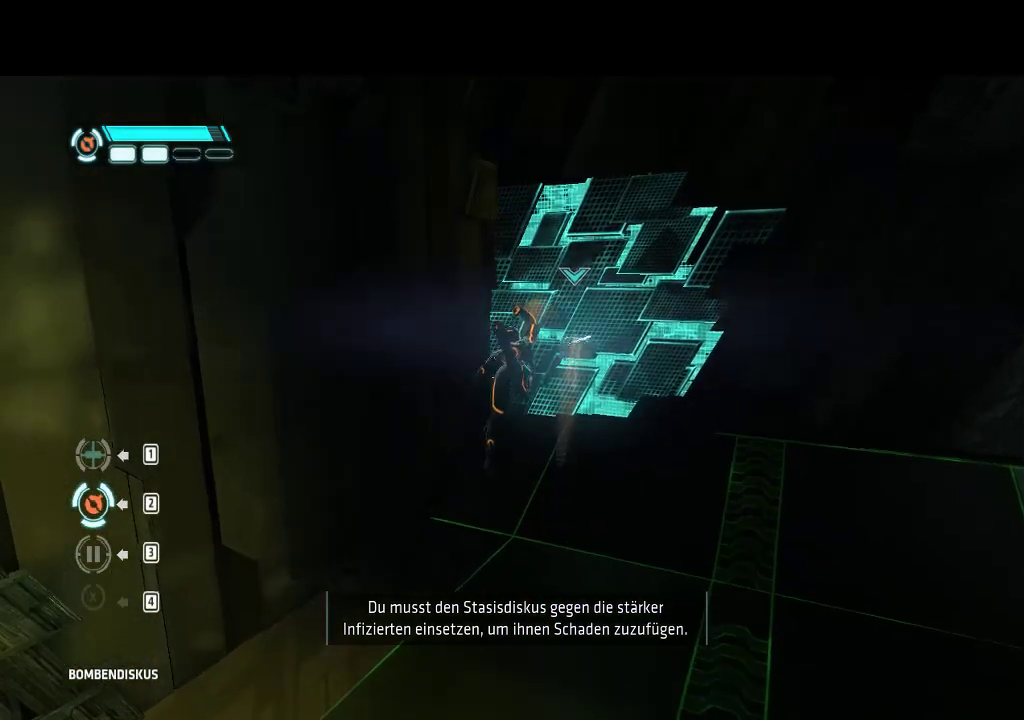
{"buttons": ["DPAD_UP", "DPAD_RIGHT"], "events": [[367, "DPAD_RIGHT", "down"], [500, "DPAD_UP", "down"]]}
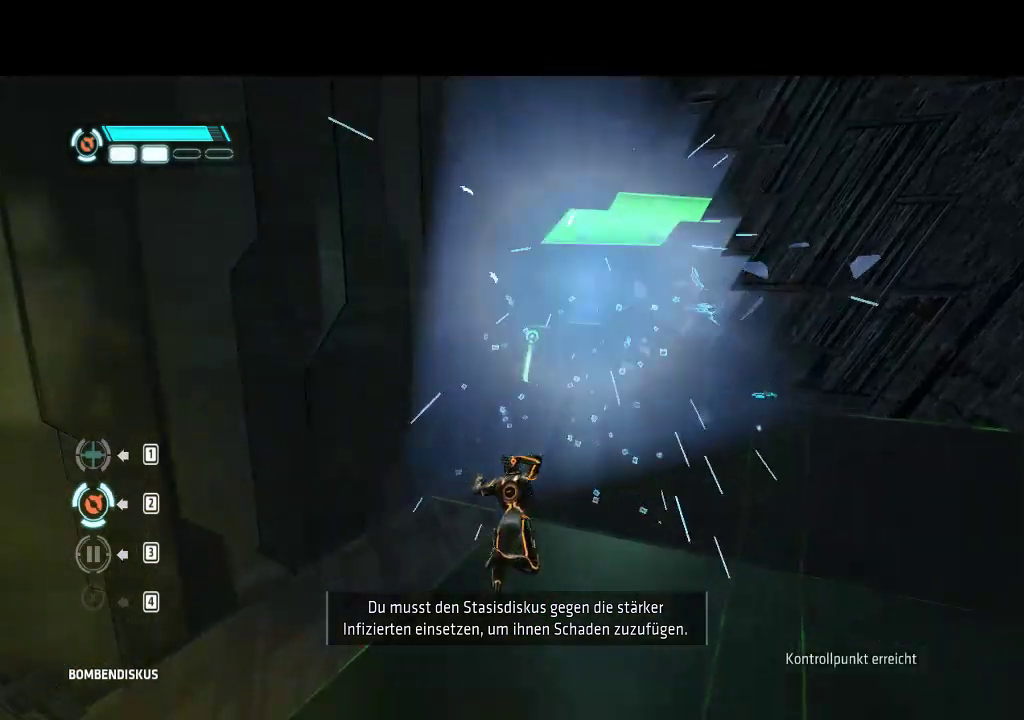
{"buttons": ["L1", "DPAD_UP"], "events": [[100, "DPAD_RIGHT", "up"], [183, "L1", "down"]]}
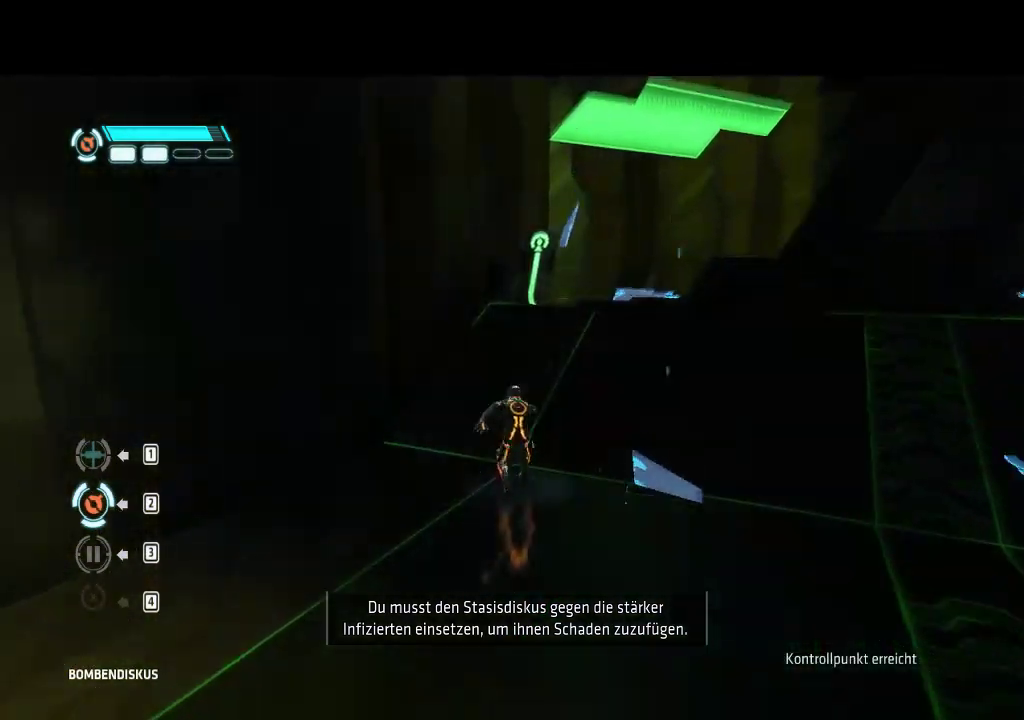
{"buttons": ["DPAD_UP"], "events": [[17, "DPAD_RIGHT", "down"], [200, "DPAD_RIGHT", "up"], [450, "L1", "up"]]}
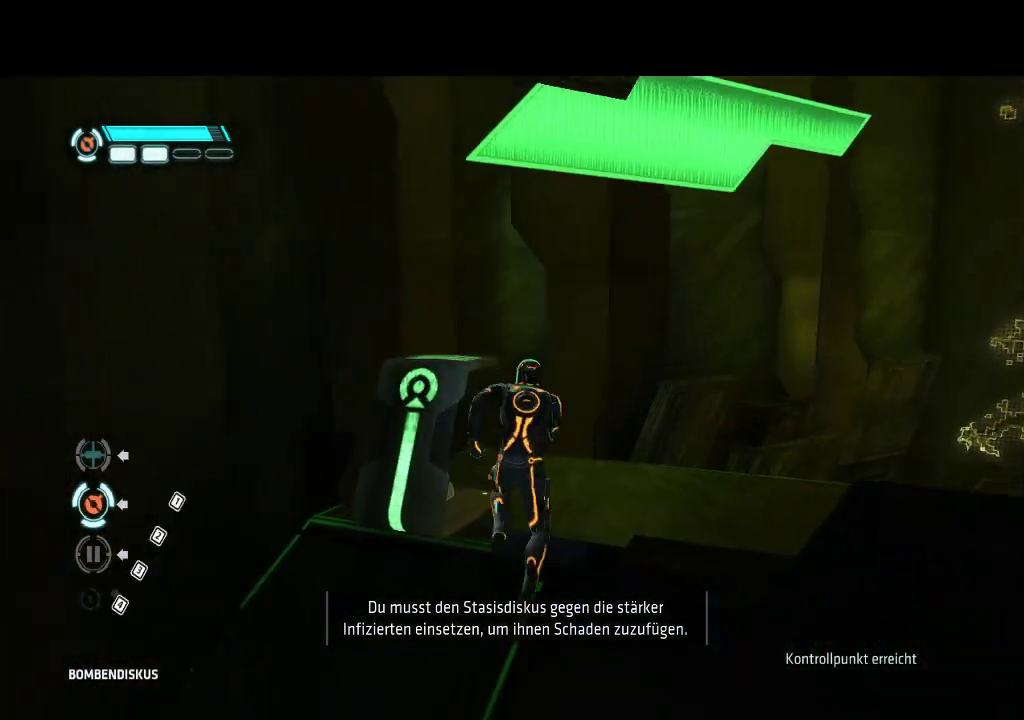
{"buttons": ["DPAD_DOWN"], "events": [[17, "DPAD_UP", "up"], [367, "DPAD_DOWN", "down"]]}
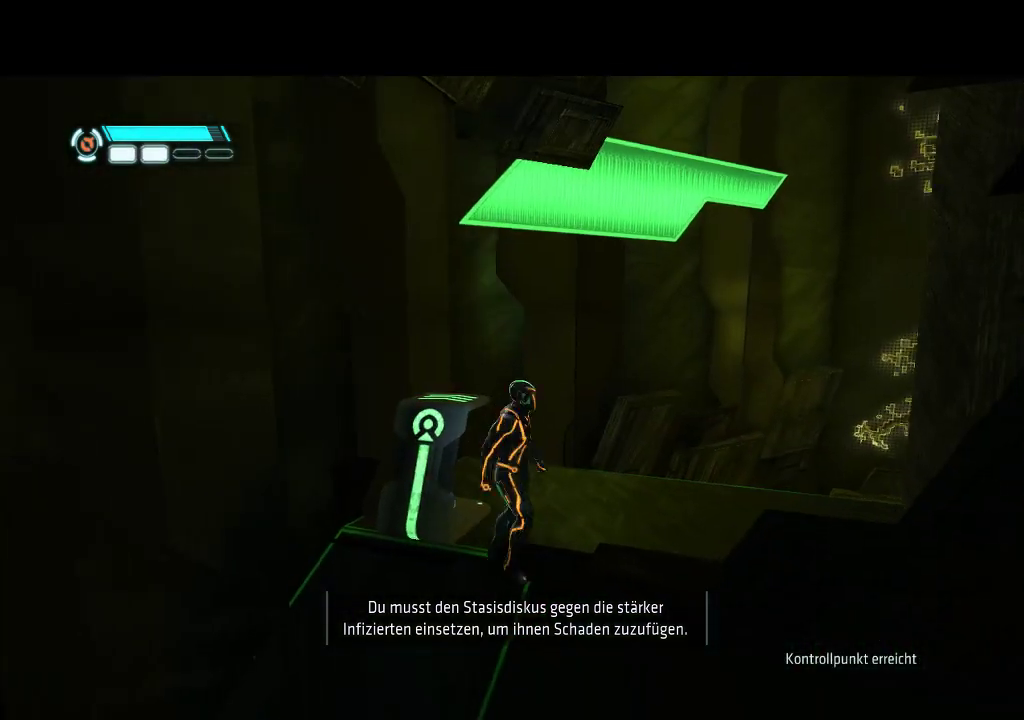
{"buttons": [], "events": [[200, "DPAD_LEFT", "down"], [283, "DPAD_LEFT", "up"], [317, "DPAD_DOWN", "up"]]}
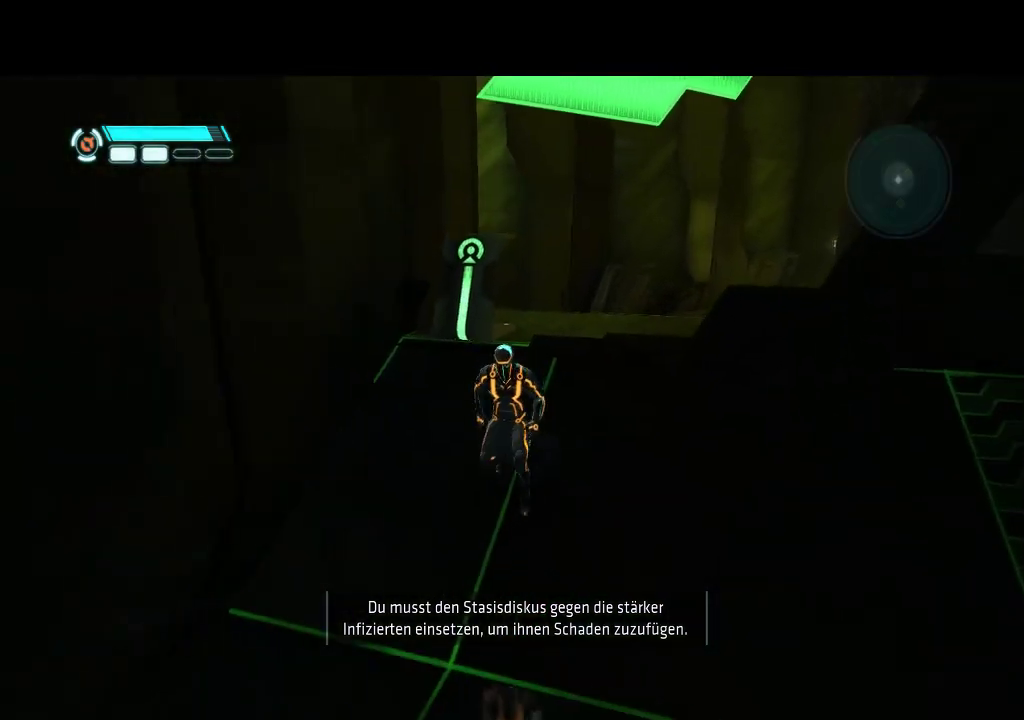
{"buttons": [], "events": [[50, "DPAD_UP", "down"], [150, "DPAD_LEFT", "down"], [200, "DPAD_LEFT", "up"], [300, "DPAD_UP", "up"]]}
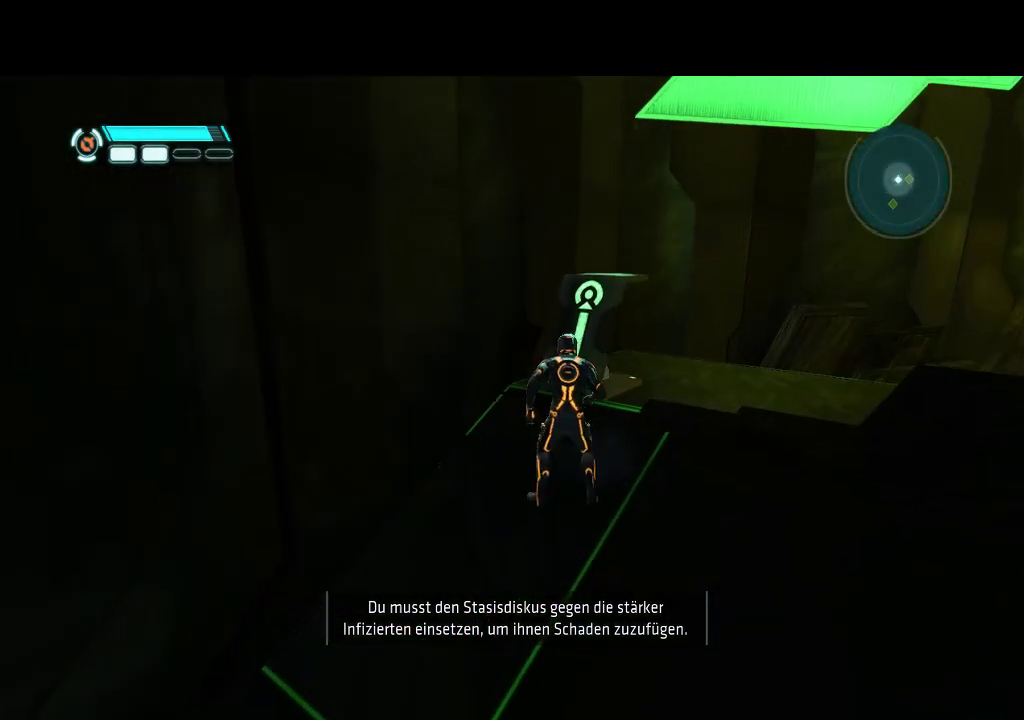
{"buttons": ["L1"], "events": [[67, "DPAD_UP", "down"], [67, "L1", "down"], [283, "DPAD_UP", "up"]]}
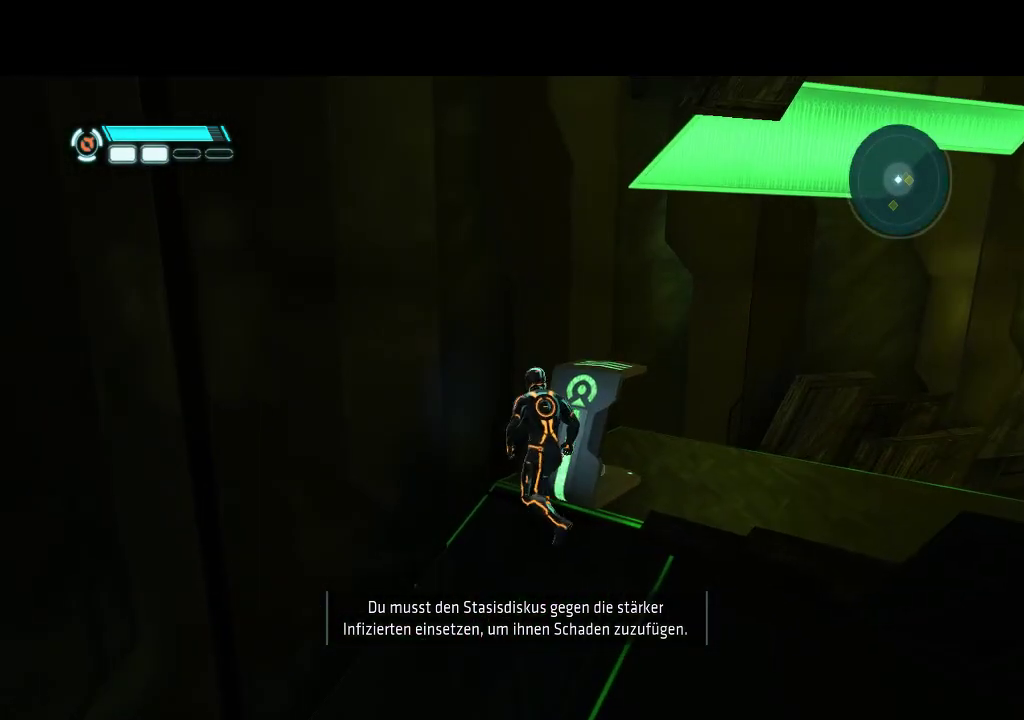
{"buttons": ["L1", "DPAD_RIGHT"], "events": [[417, "DPAD_RIGHT", "down"]]}
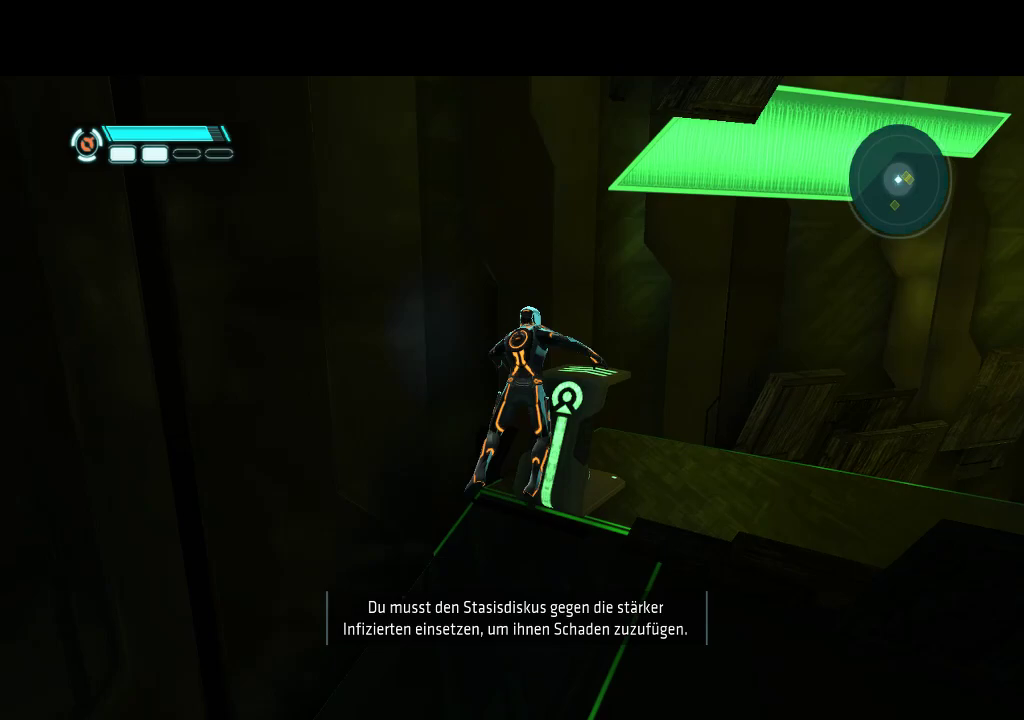
{"buttons": ["L1"], "events": [[17, "DPAD_RIGHT", "up"]]}
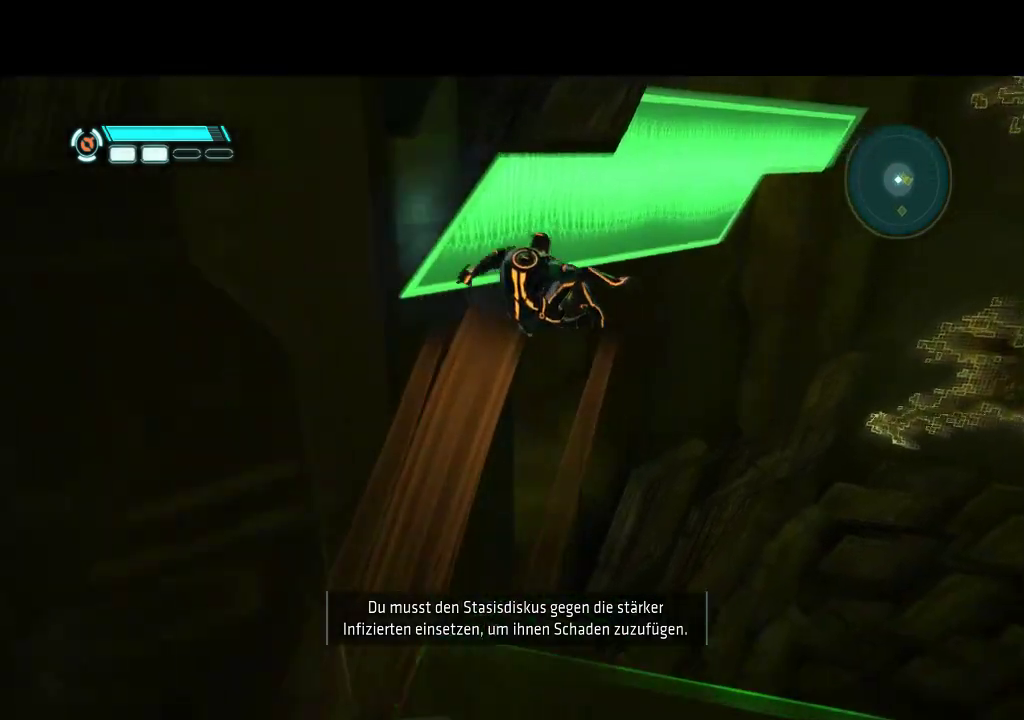
{"buttons": ["L1"], "events": []}
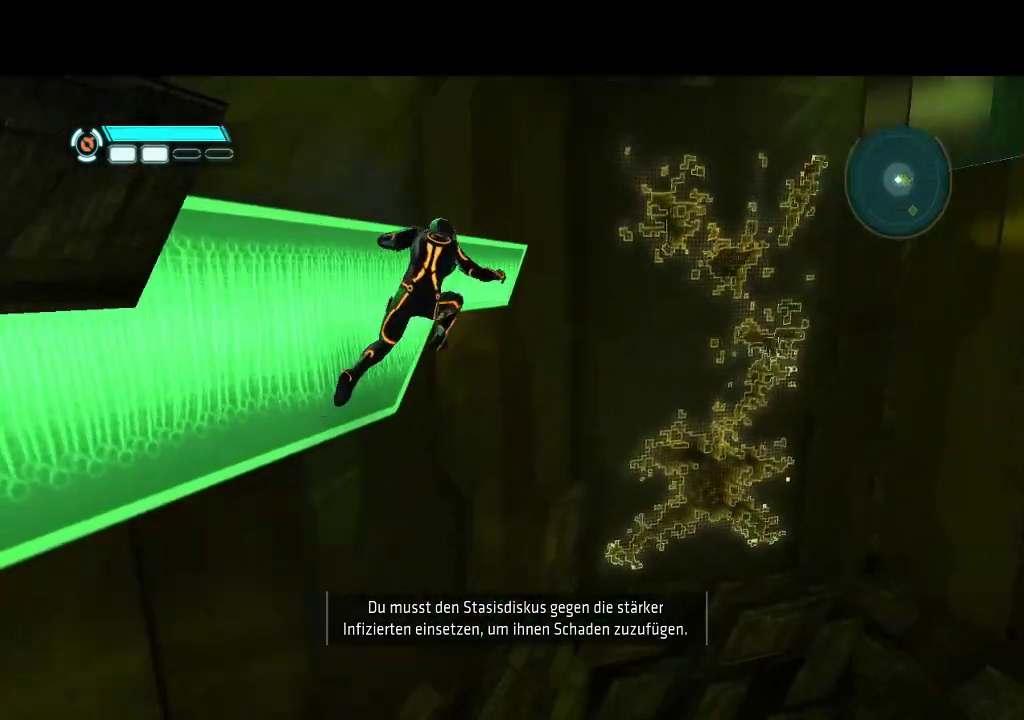
{"buttons": ["L1"], "events": [[300, "DPAD_RIGHT", "down"], [450, "DPAD_RIGHT", "up"]]}
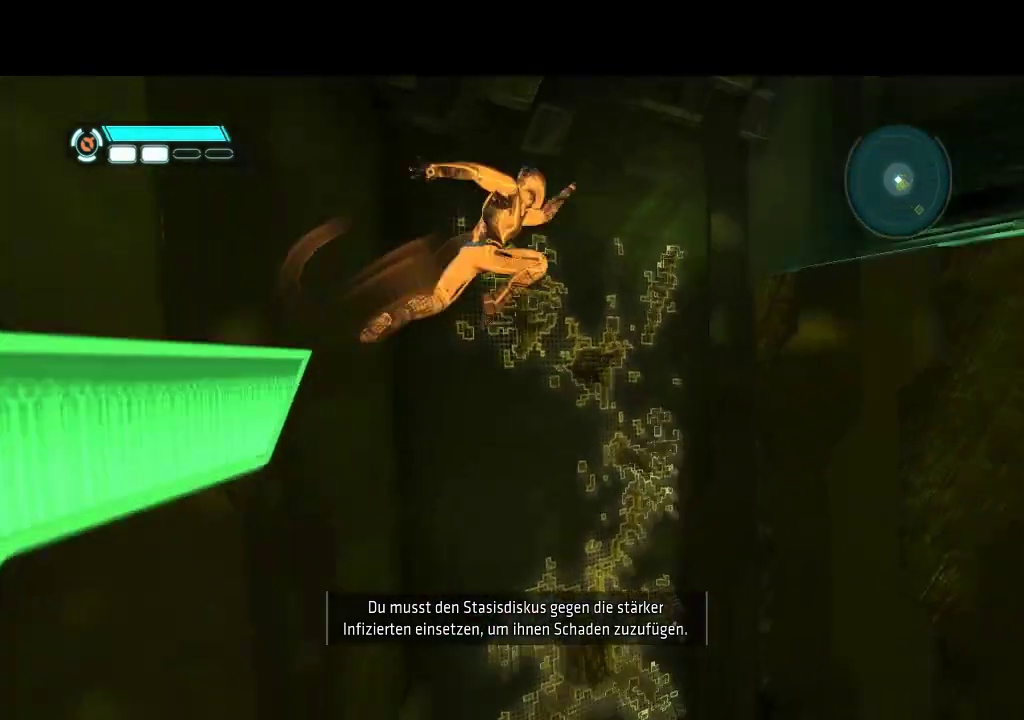
{"buttons": ["L1"], "events": []}
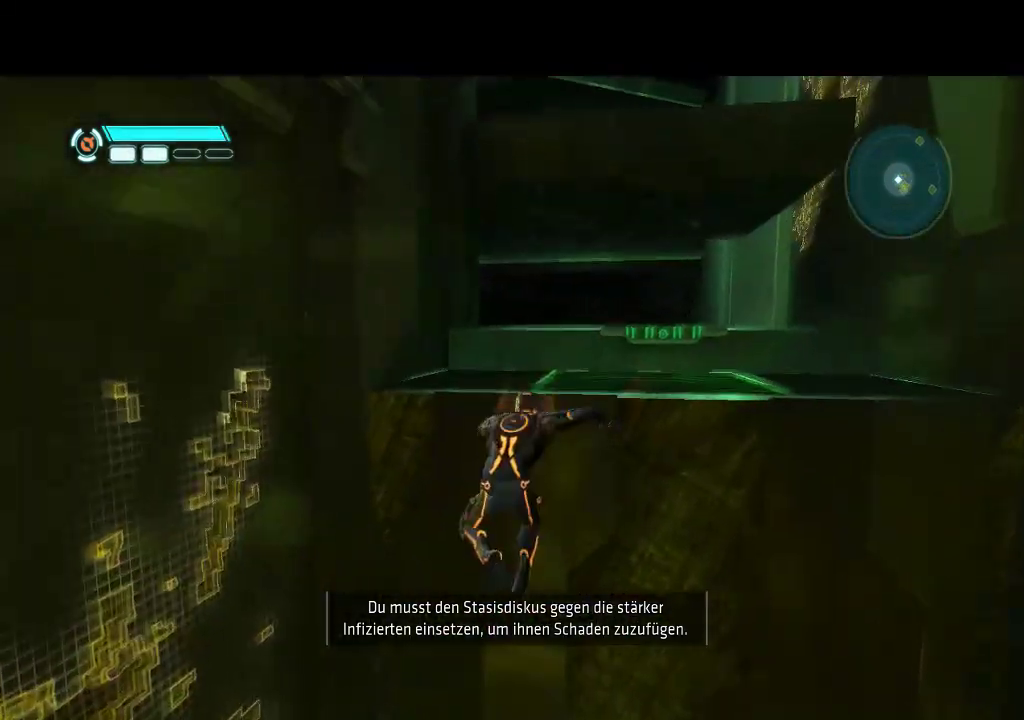
{"buttons": ["L1", "DPAD_UP"], "events": [[133, "DPAD_UP", "down"]]}
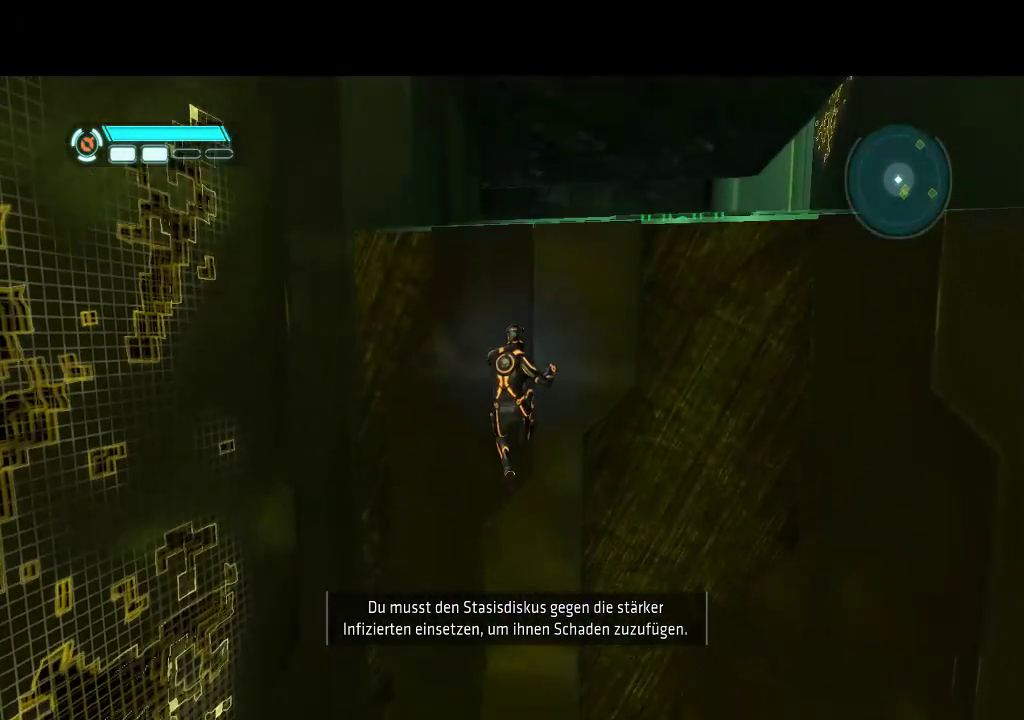
{"buttons": ["L1", "DPAD_UP"], "events": []}
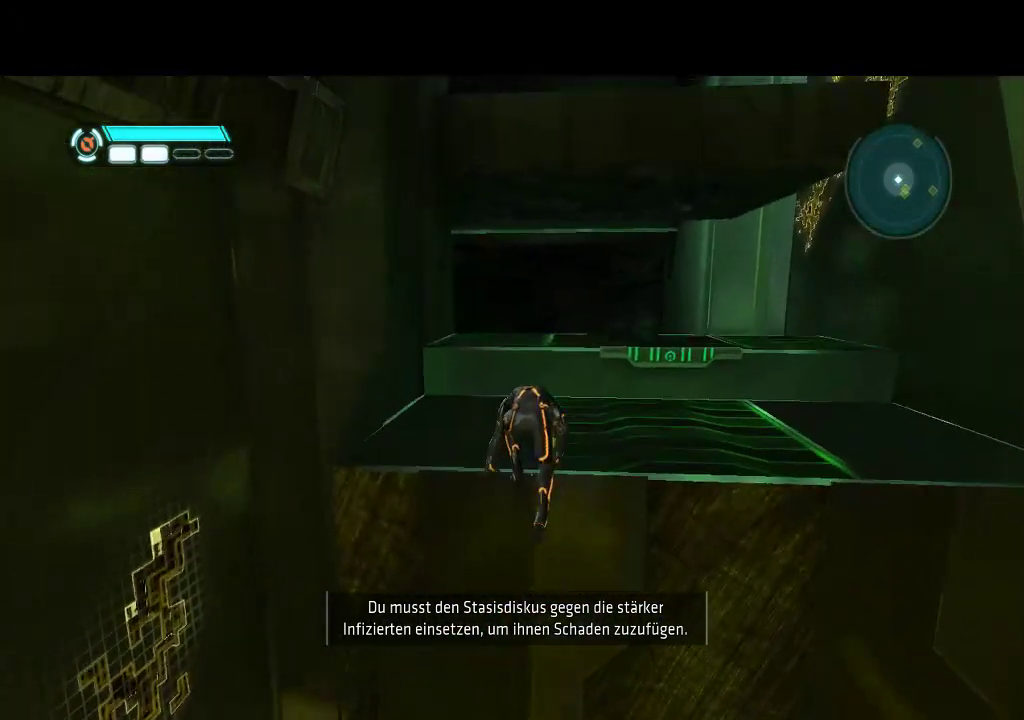
{"buttons": ["L1", "DPAD_UP"], "events": [[233, "DPAD_RIGHT", "down"], [250, "DPAD_UP", "up"], [367, "DPAD_UP", "down"], [383, "DPAD_RIGHT", "up"]]}